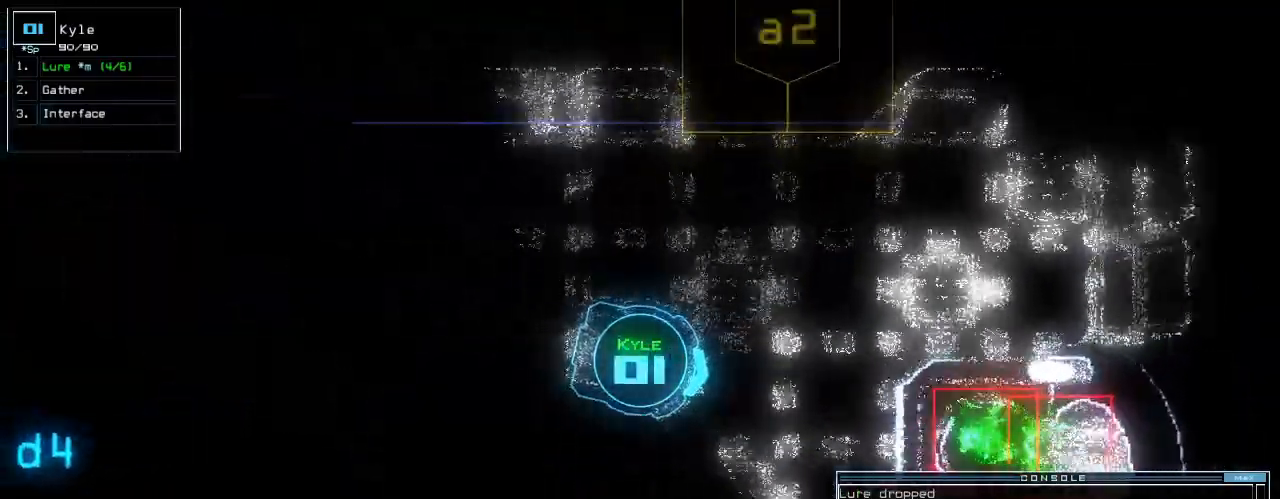
Gameplay with keyboard; each line is a JSON object with the keys held at the frame after it. "events" lists presses ("down") and releases ("up") of ".", "0", "1", "2", "3", "4", "5", "6", "7", "8", "9", "a", "b", "backspace", "c", "caps_lock", "comma", "ctrl_l", "ctrl_r", "d", "down", "e", "equals", "escape", "f", "f10", "g", "h", "i", "j", "k", "l", "left", "m", "minus", "n", "o", "p", "q", "quote", "r", "return", "right", "s", "semicolon", "shift_l", "shift_r", "space", "t", "tab", "tilde", "u", "up", "v", "w", "x", "y" and "z" between this image and that frame as [ms after this image, input, new state], when the widget could be followed in between. No other keys are recorded. Mouse input is not recorded. Not read: other_keys.
{"keys": ["down", "left"], "events": [[100, "left", "up"], [400, "left", "down"]]}
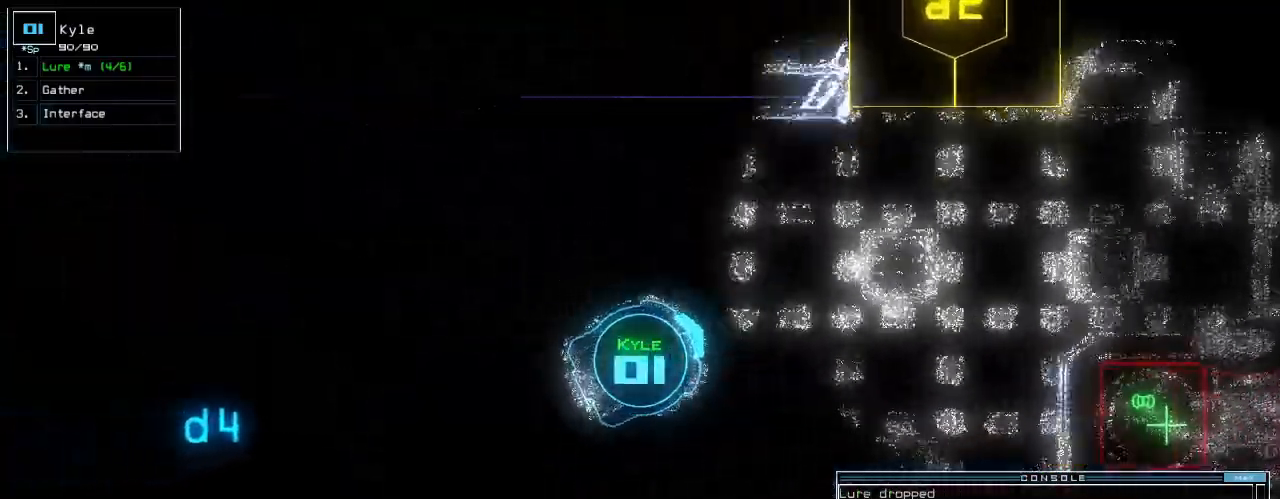
{"keys": ["down", "left"]}
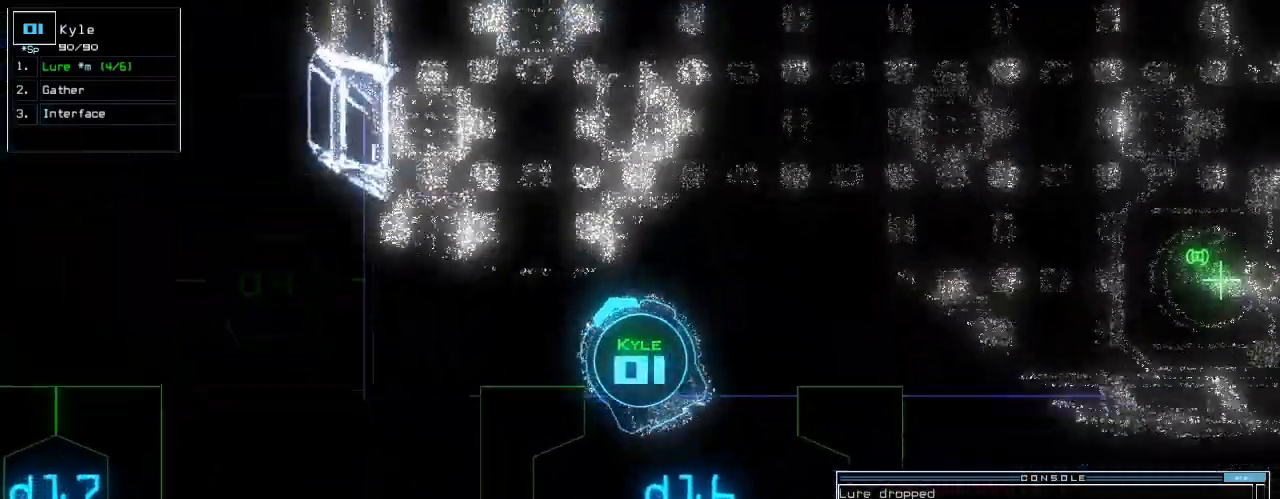
{"keys": ["down"], "events": [[40, "left", "up"], [100, "right", "down"], [240, "right", "up"], [320, "right", "down"], [480, "right", "up"]]}
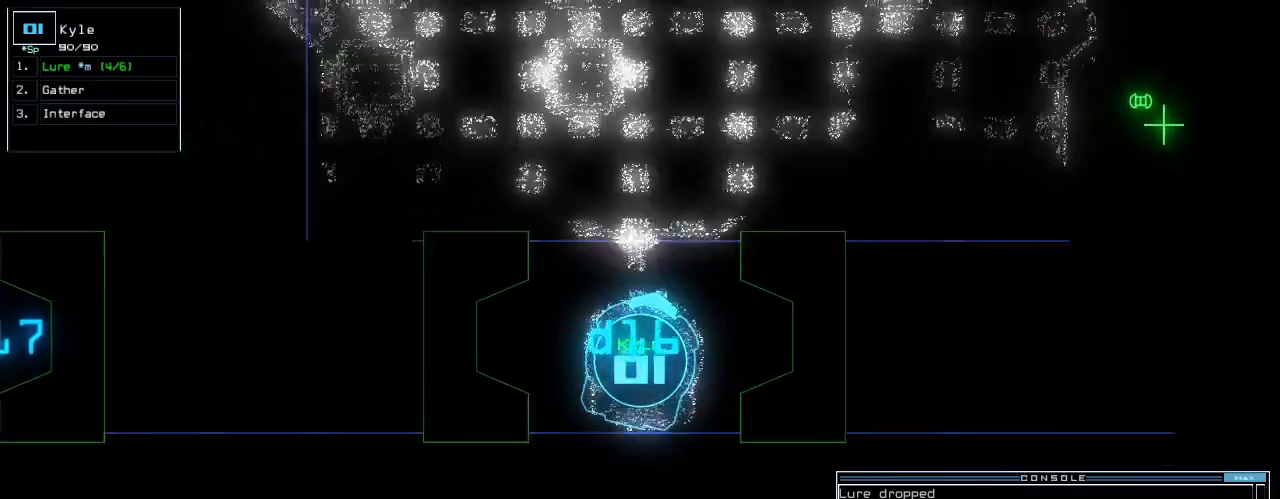
{"keys": ["down"], "events": [[280, "right", "down"], [360, "right", "up"], [440, "right", "down"], [500, "right", "up"]]}